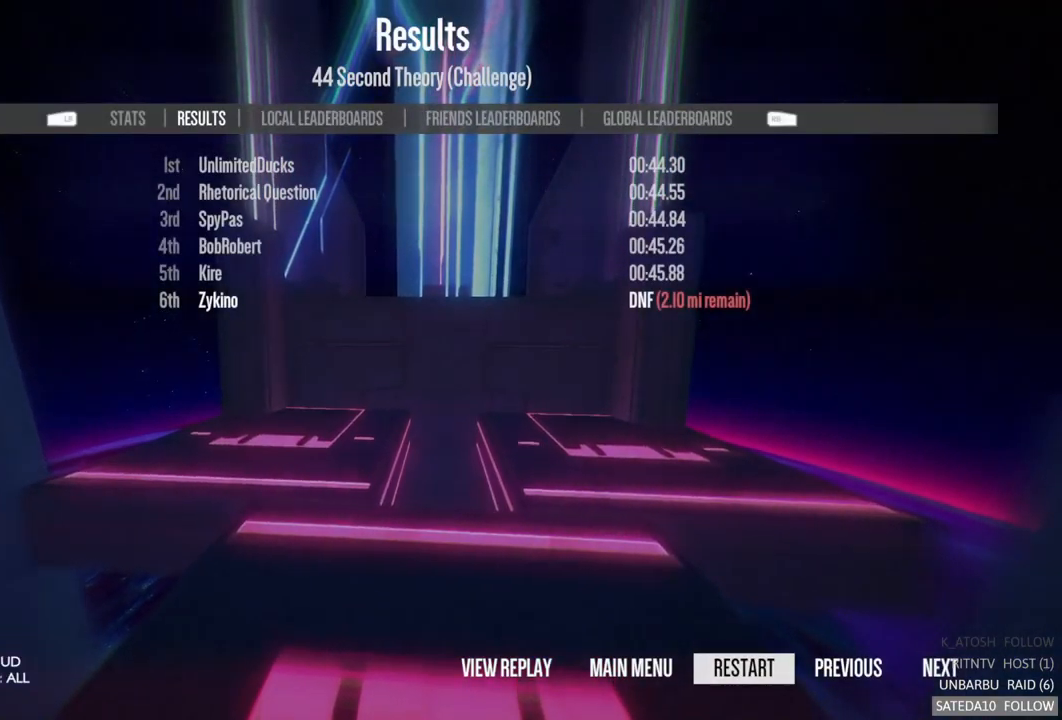
Gameplay with a controller (Xbox layout); each line is a JSON object with the inputs held at the frame after it. "events" lists button and stick changes between this image and that frame as [ms after this image, input, new state], when the widget could be followed in between. Not read: L3 R3.
{"buttons": ["R2"], "left_stick": "center", "right_stick": "center", "events": [[100, "A", "up"], [400, "R2", "down"]]}
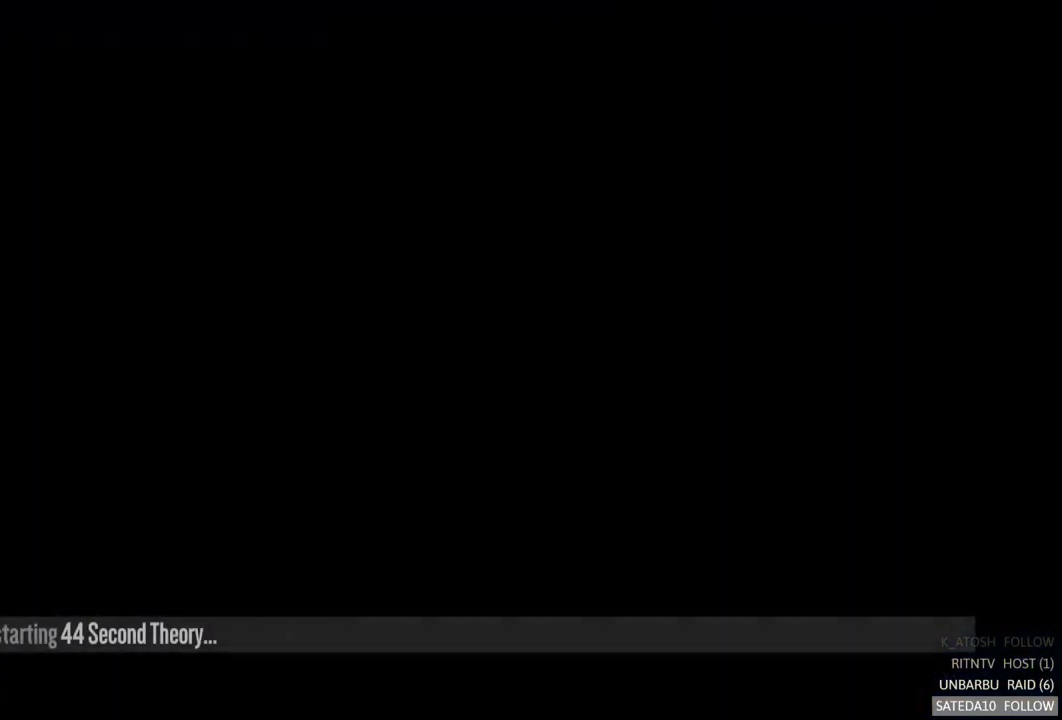
{"buttons": ["A", "R2"], "left_stick": "center", "right_stick": "center", "events": [[50, "A", "down"]]}
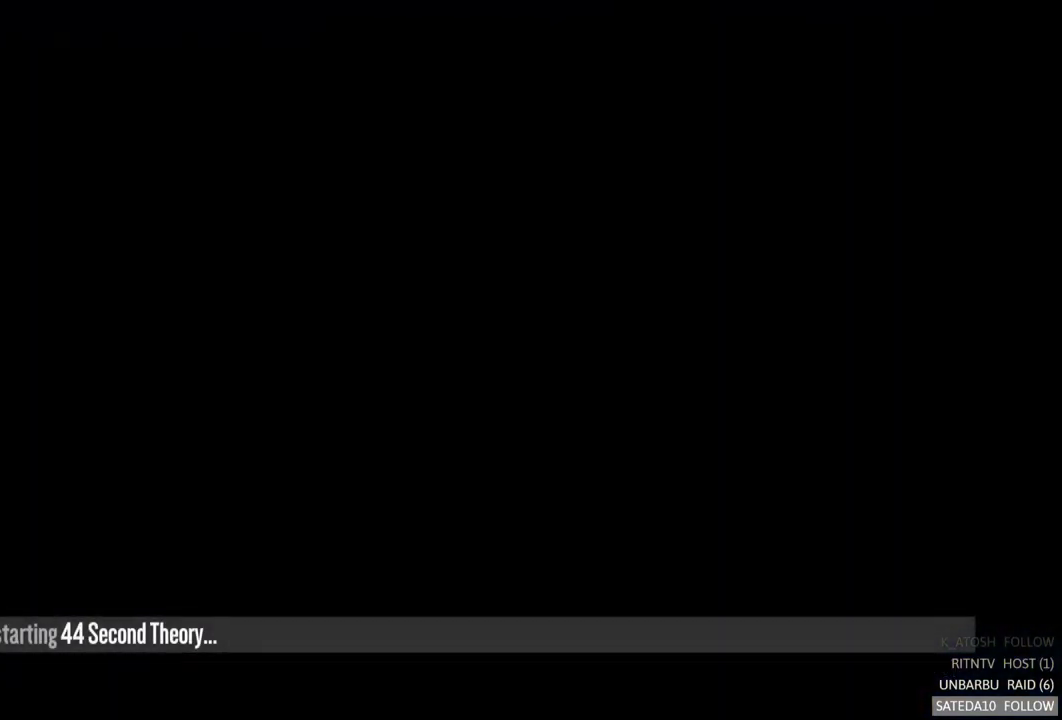
{"buttons": ["A", "R2"], "left_stick": "center", "right_stick": "center", "events": []}
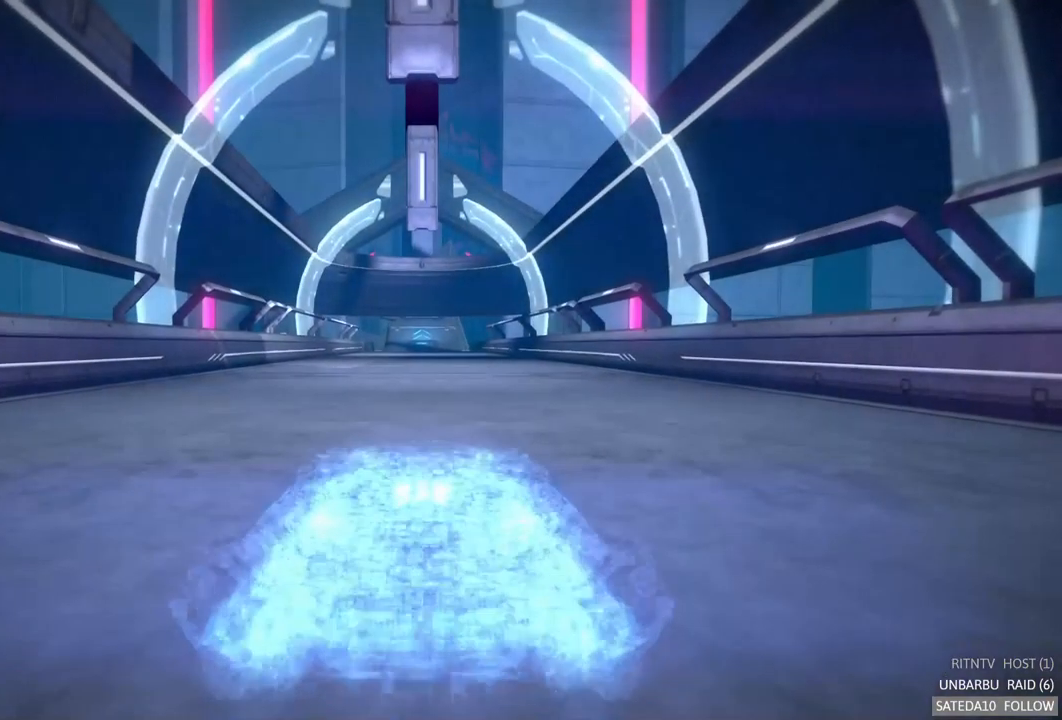
{"buttons": ["A", "R2"], "left_stick": "center", "right_stick": "center", "events": []}
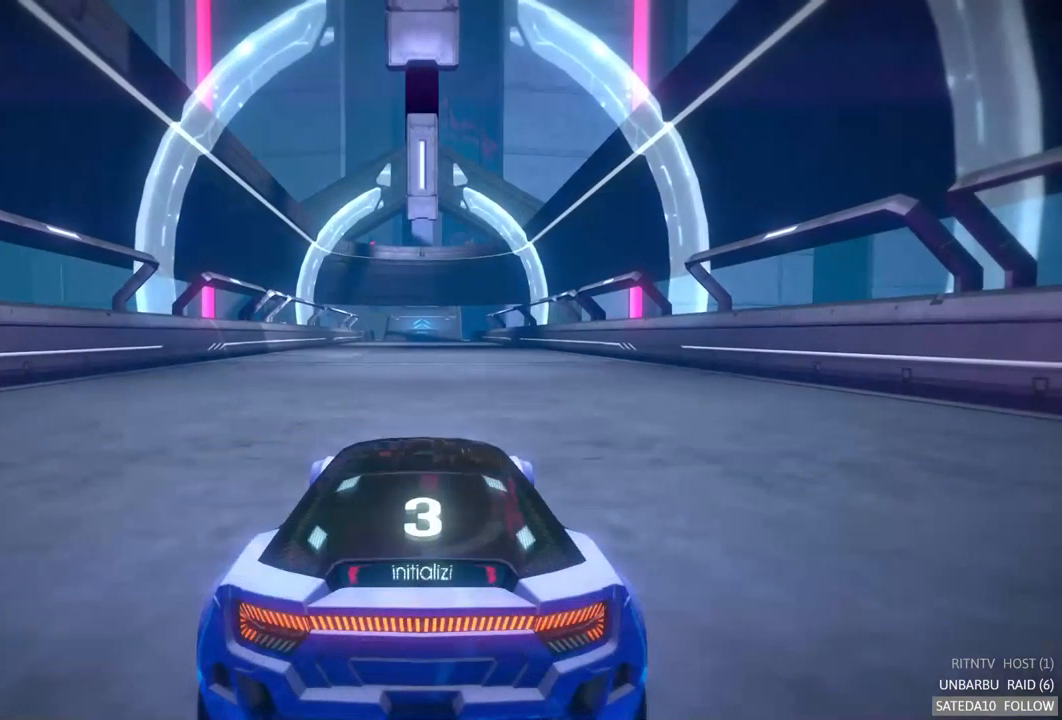
{"buttons": ["A", "R2"], "left_stick": "center", "right_stick": "center", "events": []}
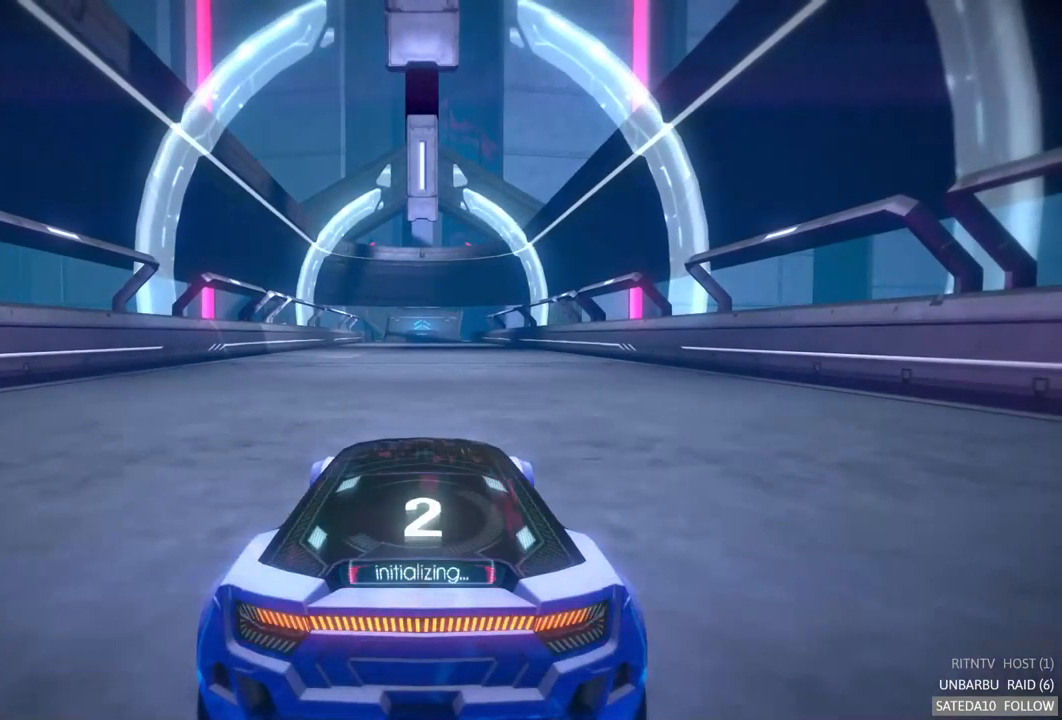
{"buttons": ["A", "R2"], "left_stick": "center", "right_stick": "center", "events": []}
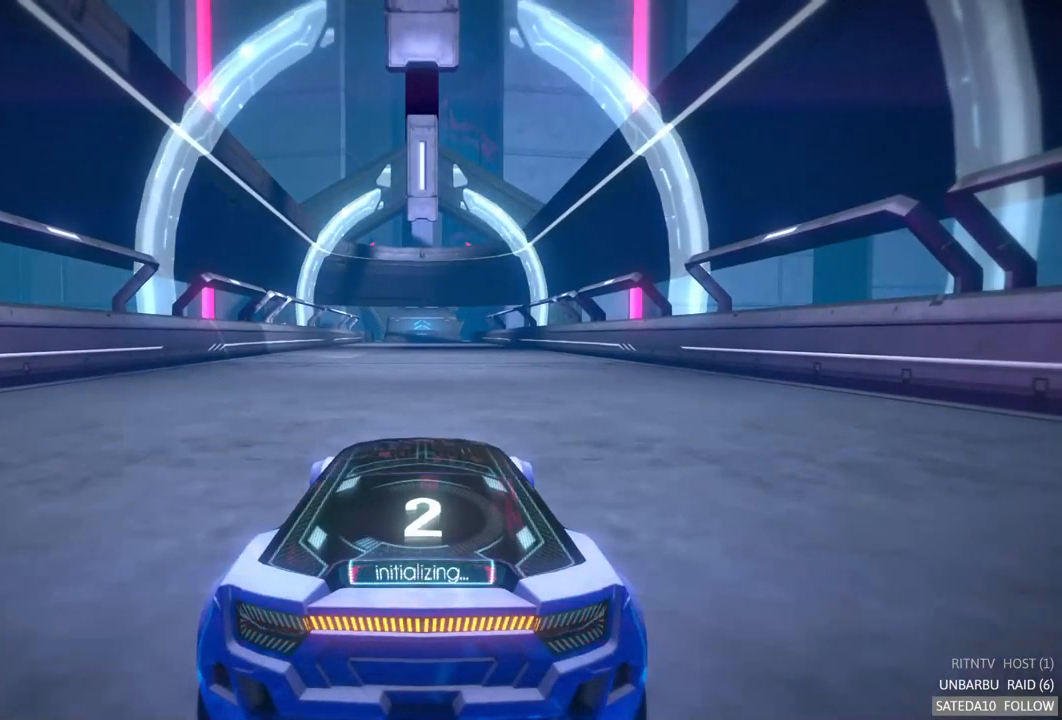
{"buttons": ["A", "R2"], "left_stick": "center", "right_stick": "center", "events": []}
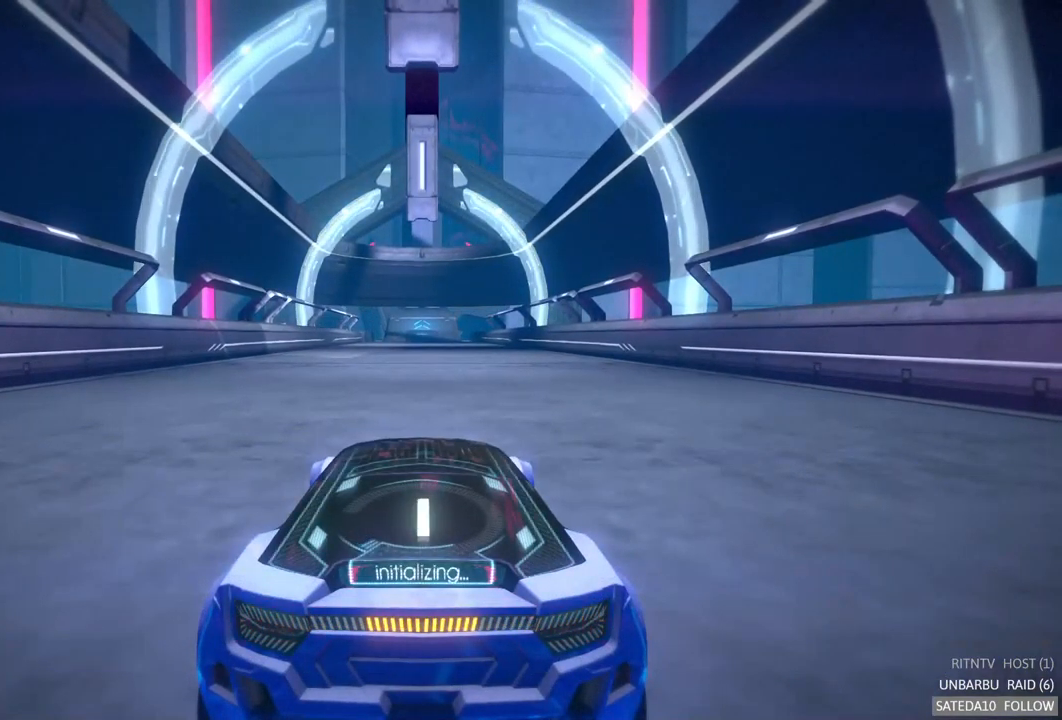
{"buttons": ["A", "R2"], "left_stick": "center", "right_stick": "center", "events": []}
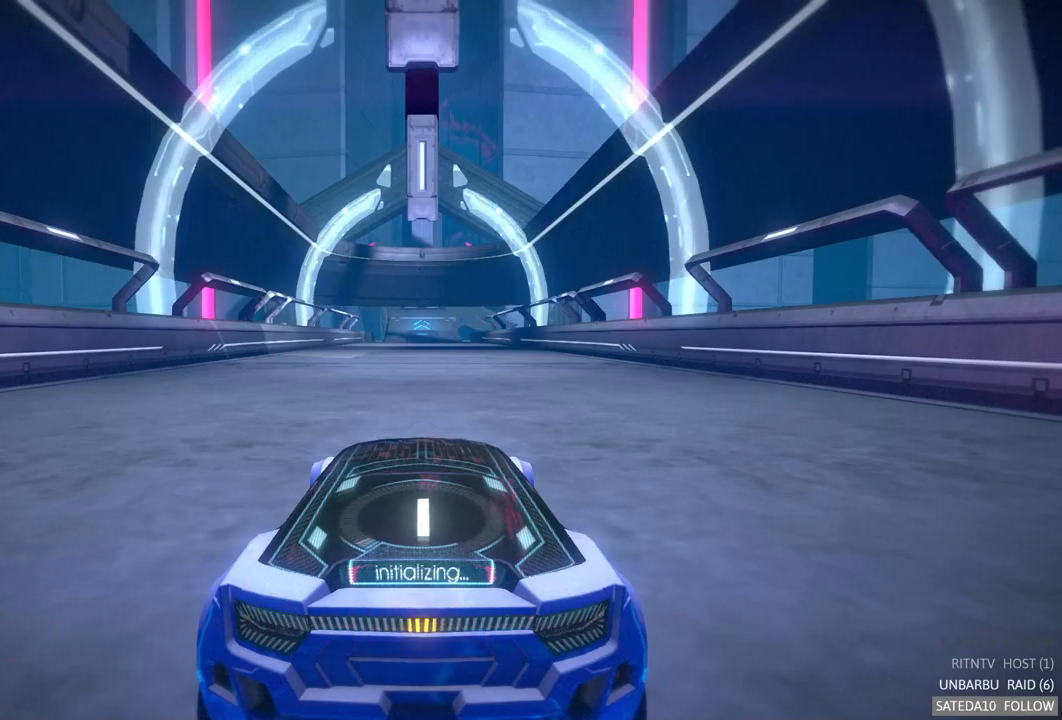
{"buttons": ["A", "R2"], "left_stick": "center", "right_stick": "center", "events": []}
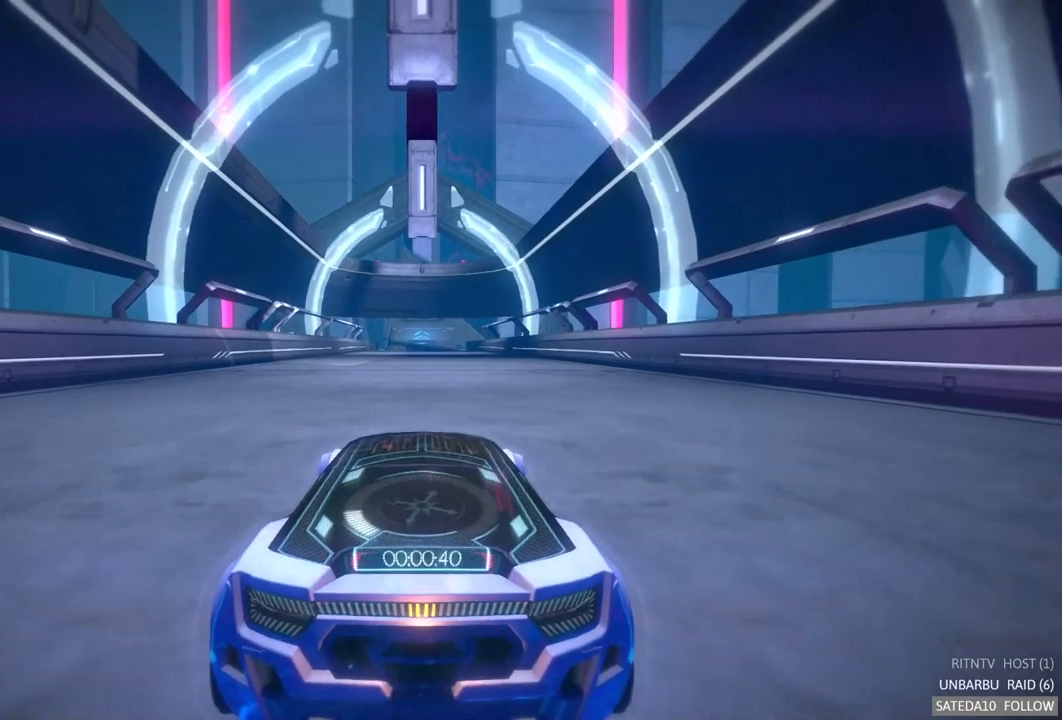
{"buttons": ["A", "R2"], "left_stick": "center", "right_stick": "center", "events": []}
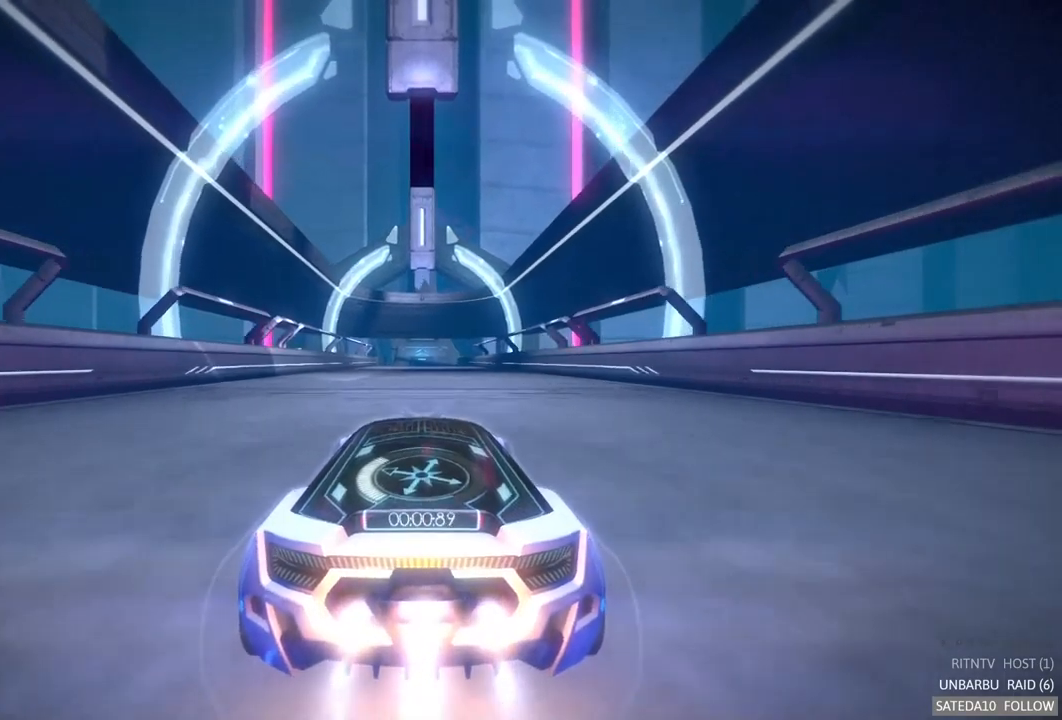
{"buttons": ["A", "R2"], "left_stick": "center", "right_stick": "center", "events": []}
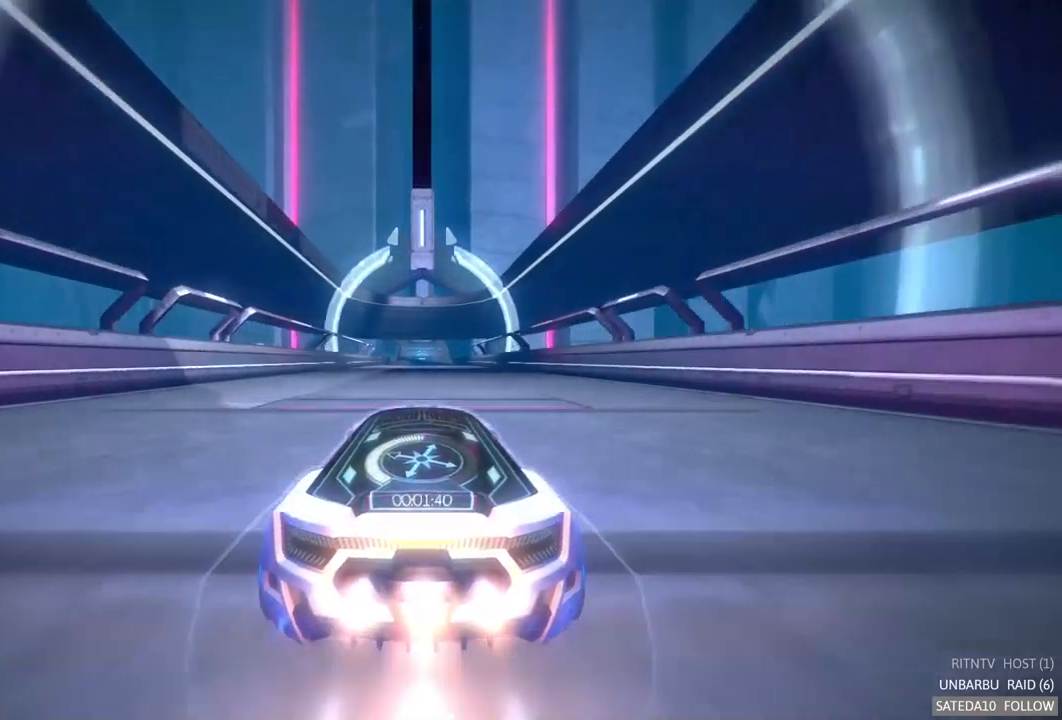
{"buttons": ["A", "R2"], "left_stick": "center", "right_stick": "center", "events": []}
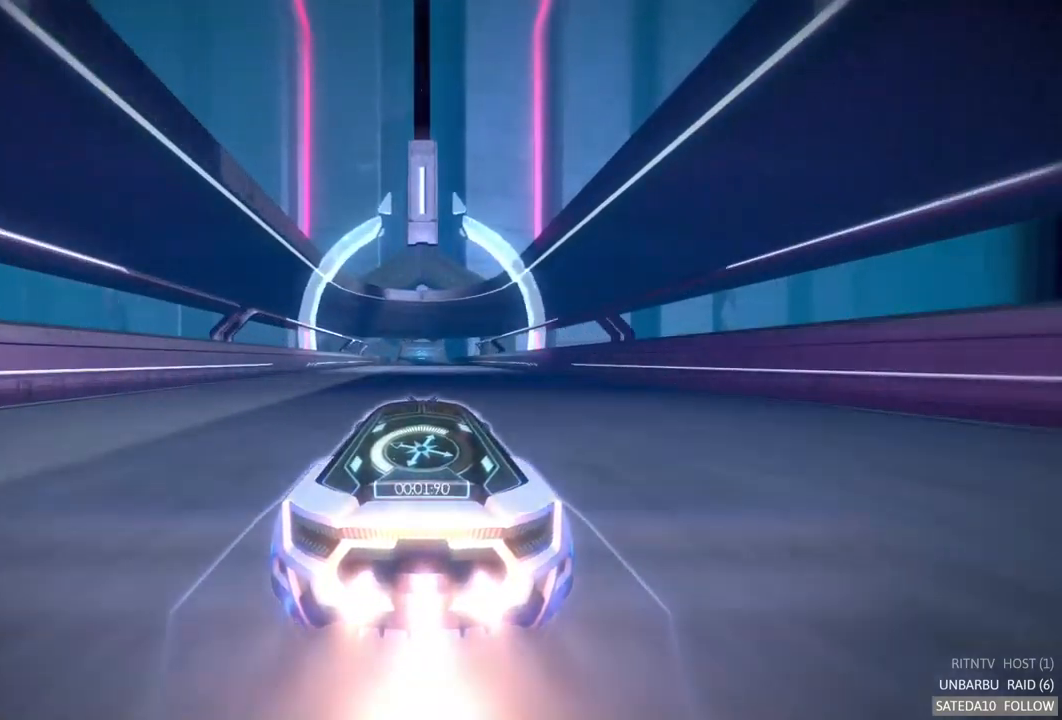
{"buttons": ["A", "R2"], "left_stick": "right", "right_stick": "center", "events": [[467, "left_stick", "right"]]}
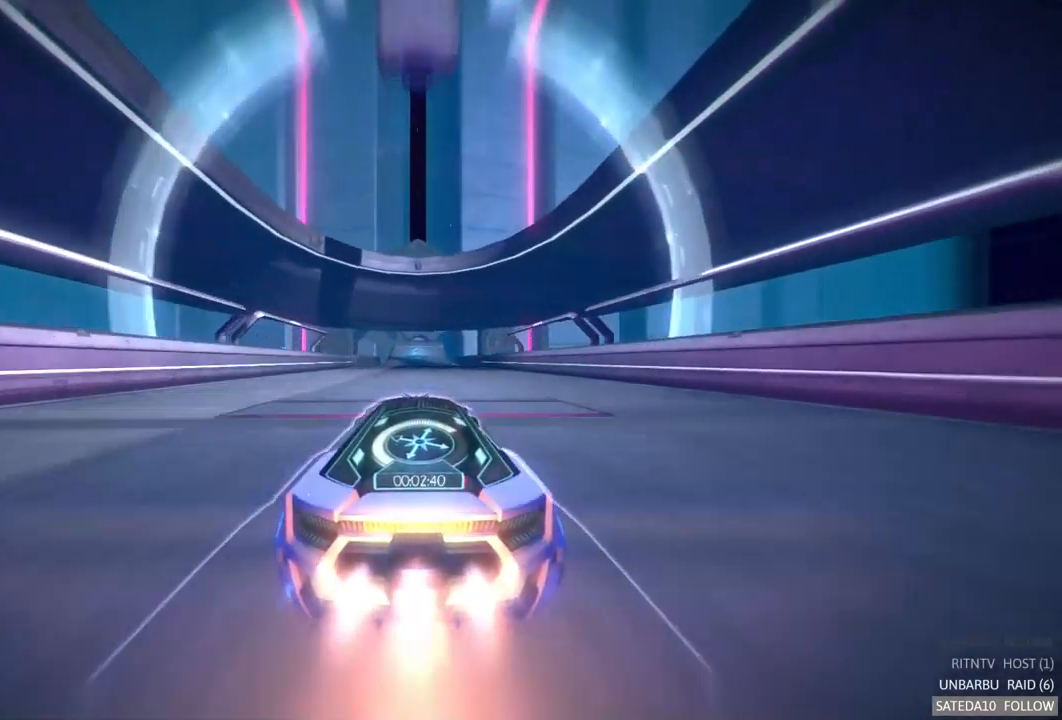
{"buttons": ["A", "R2"], "left_stick": "center", "right_stick": "center", "events": [[17, "left_stick", "center"]]}
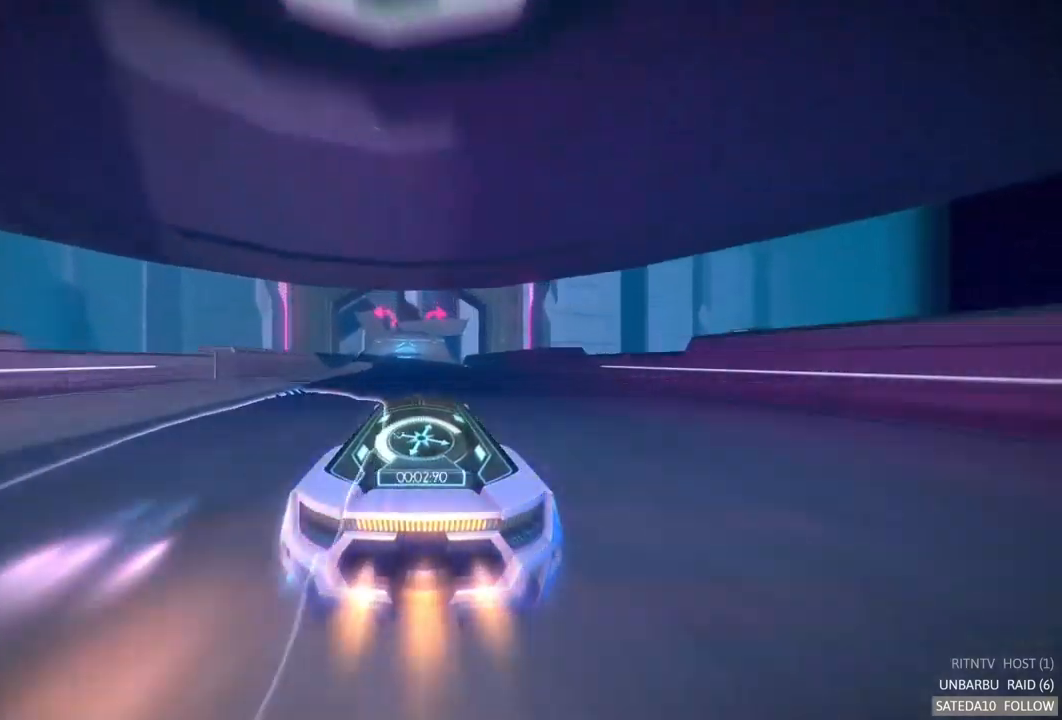
{"buttons": ["A", "R2"], "left_stick": "center", "right_stick": "center", "events": [[267, "left_stick", "right"], [350, "left_stick", "center"]]}
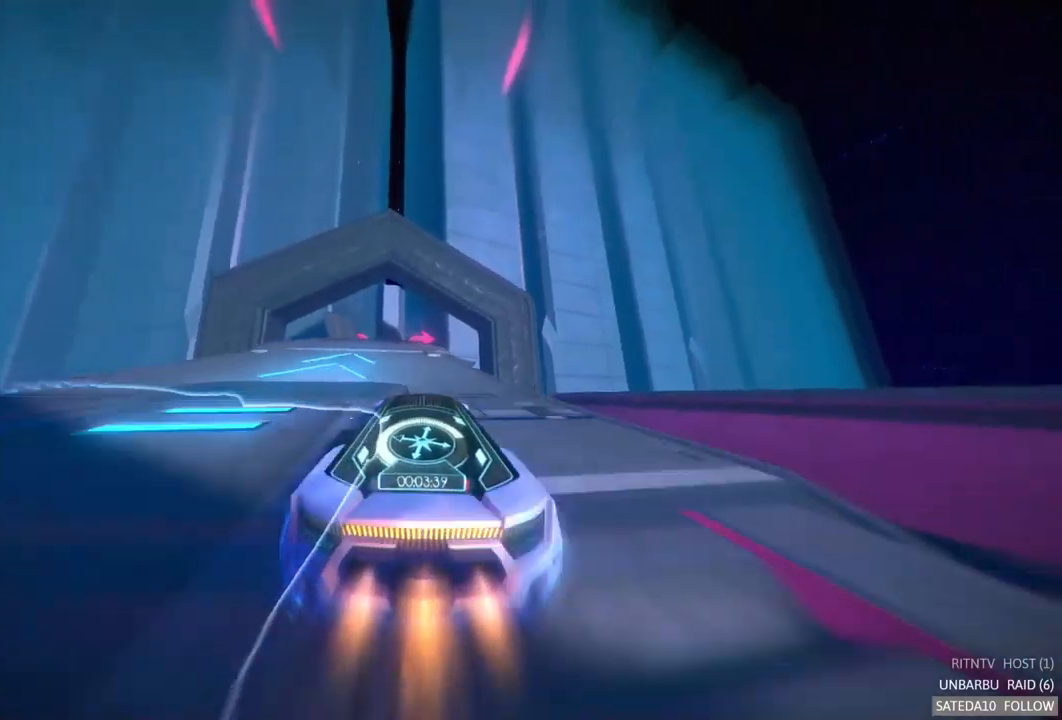
{"buttons": ["A", "R2"], "left_stick": "left", "right_stick": "center", "events": [[100, "left_stick", "right"], [167, "left_stick", "center"], [350, "X", "down"], [417, "X", "up"], [450, "left_stick", "left"]]}
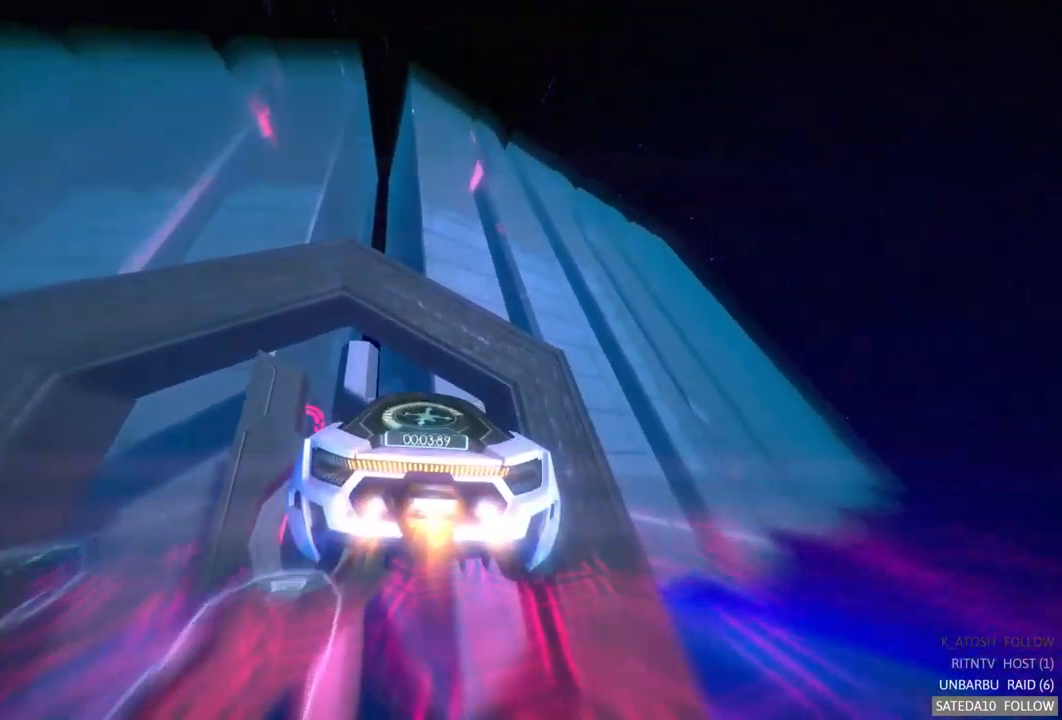
{"buttons": ["A", "R2"], "left_stick": "center", "right_stick": "center", "events": [[117, "left_stick", "center"]]}
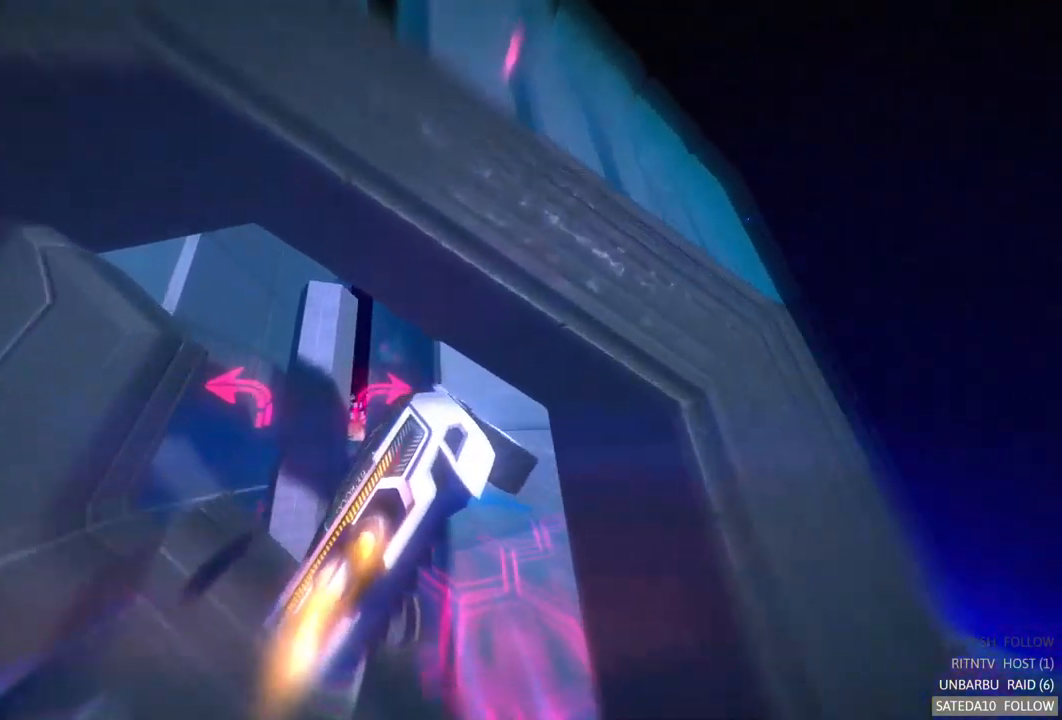
{"buttons": ["A", "R2"], "left_stick": "center", "right_stick": "center", "events": [[249, "left_stick", "down"], [383, "left_stick", "down-right"], [483, "left_stick", "center"]]}
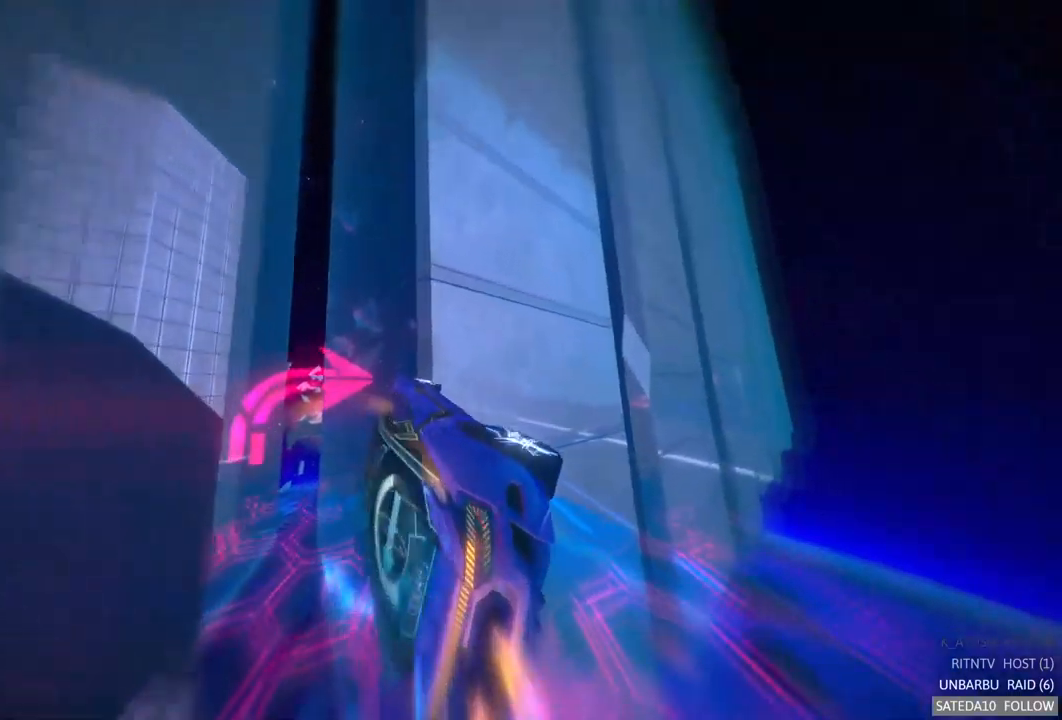
{"buttons": ["A", "R2"], "left_stick": "center", "right_stick": "center", "events": []}
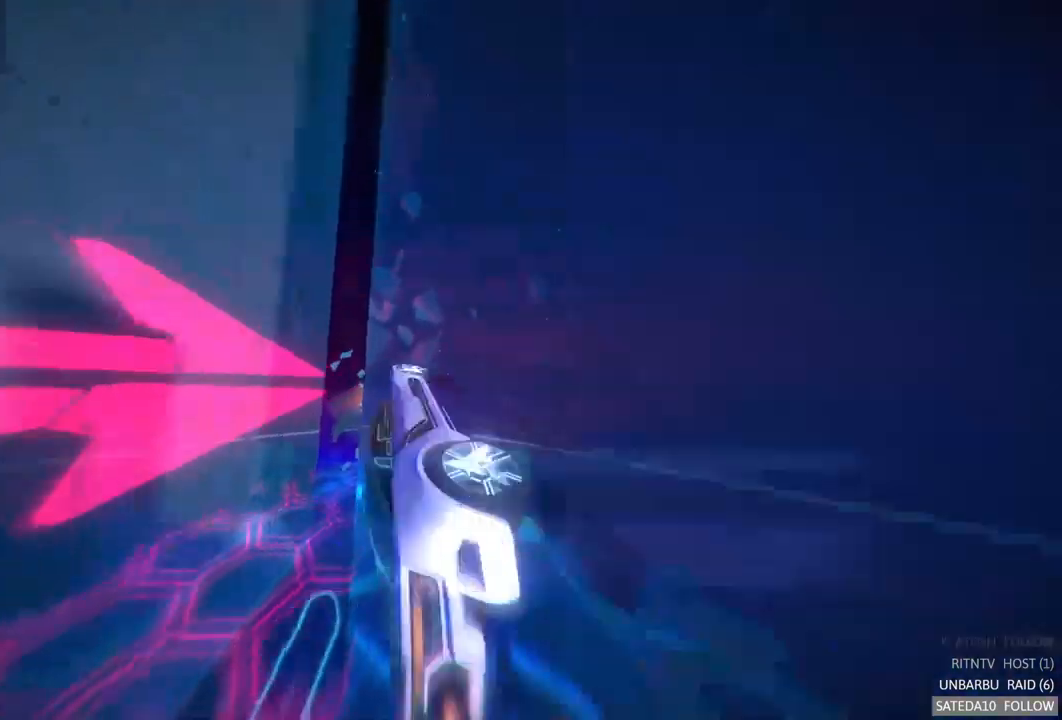
{"buttons": ["A", "R2"], "left_stick": "left", "right_stick": "center", "events": [[417, "left_stick", "left"]]}
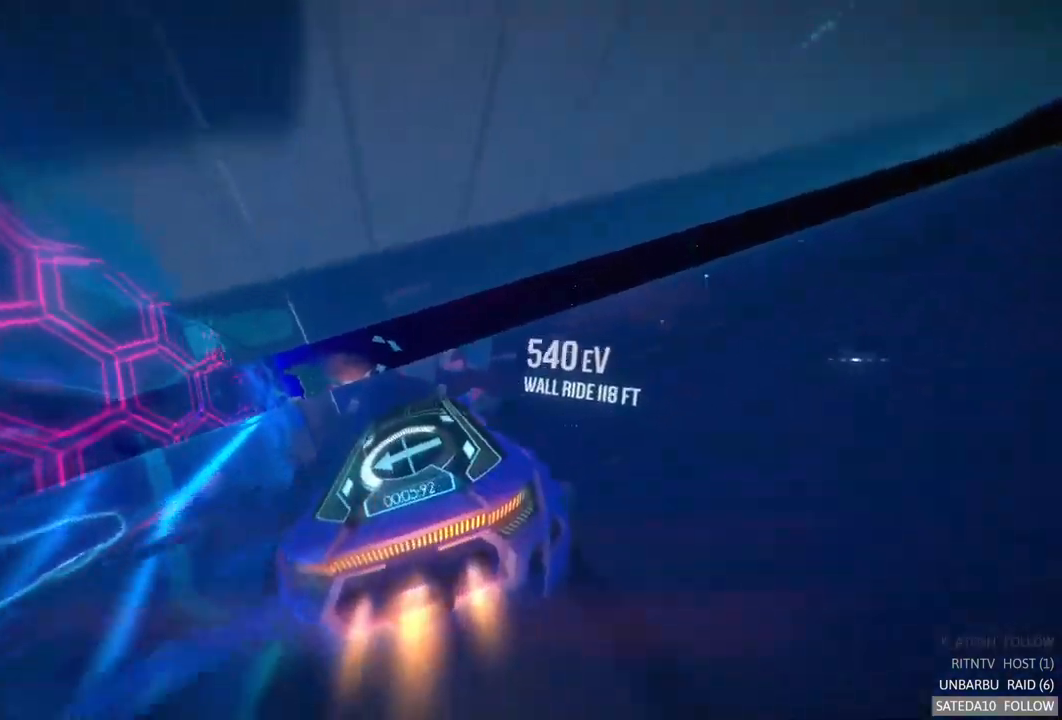
{"buttons": ["A", "R2"], "left_stick": "left", "right_stick": "center", "events": [[117, "left_stick", "center"], [483, "left_stick", "left"]]}
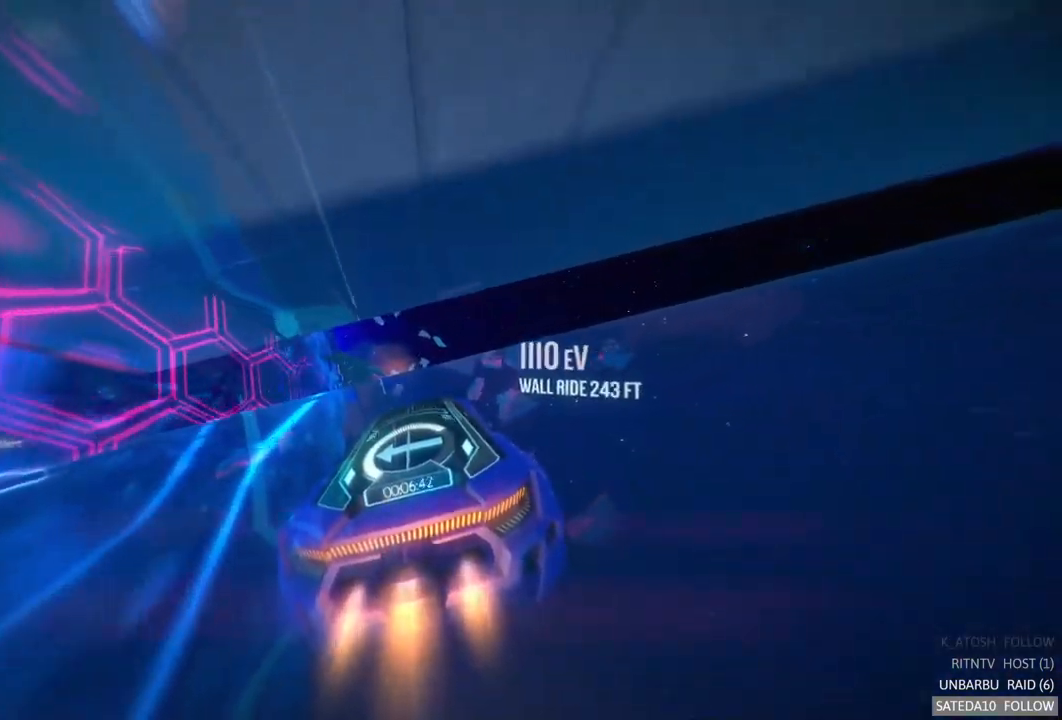
{"buttons": ["A", "R2"], "left_stick": "left", "right_stick": "center", "events": [[100, "left_stick", "center"], [467, "left_stick", "left"]]}
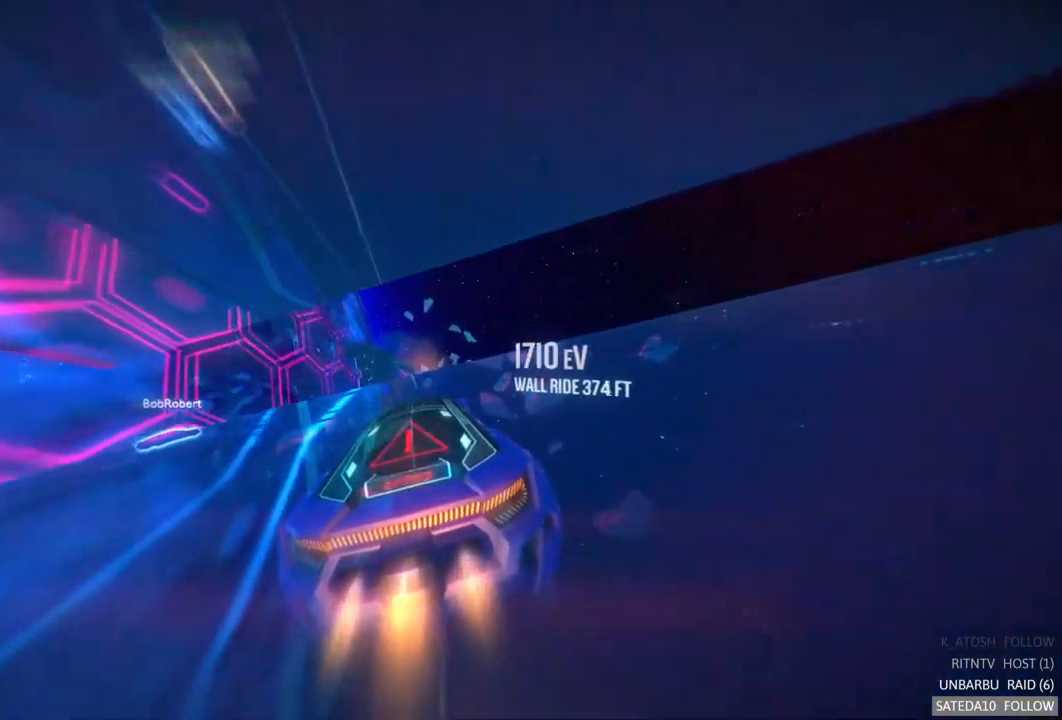
{"buttons": ["A", "R2"], "left_stick": "center", "right_stick": "center", "events": [[33, "left_stick", "center"], [317, "left_stick", "left"], [433, "left_stick", "center"]]}
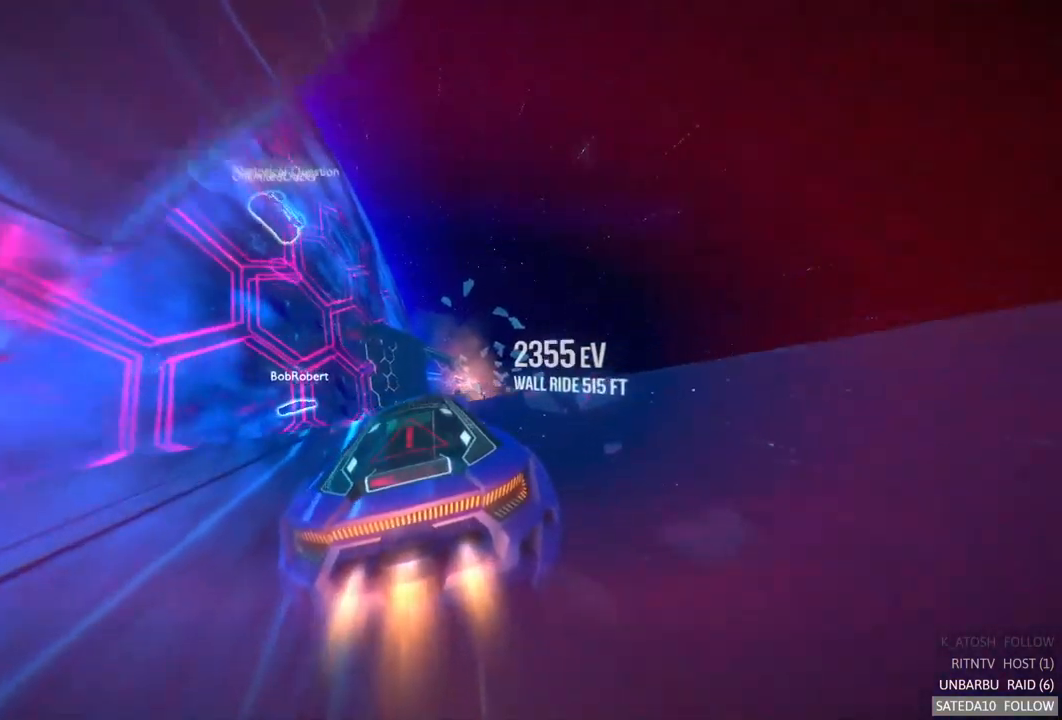
{"buttons": ["R2"], "left_stick": "center", "right_stick": "center", "events": [[133, "X", "down"], [133, "left_stick", "right"], [217, "X", "up"], [350, "left_stick", "center"], [450, "A", "up"]]}
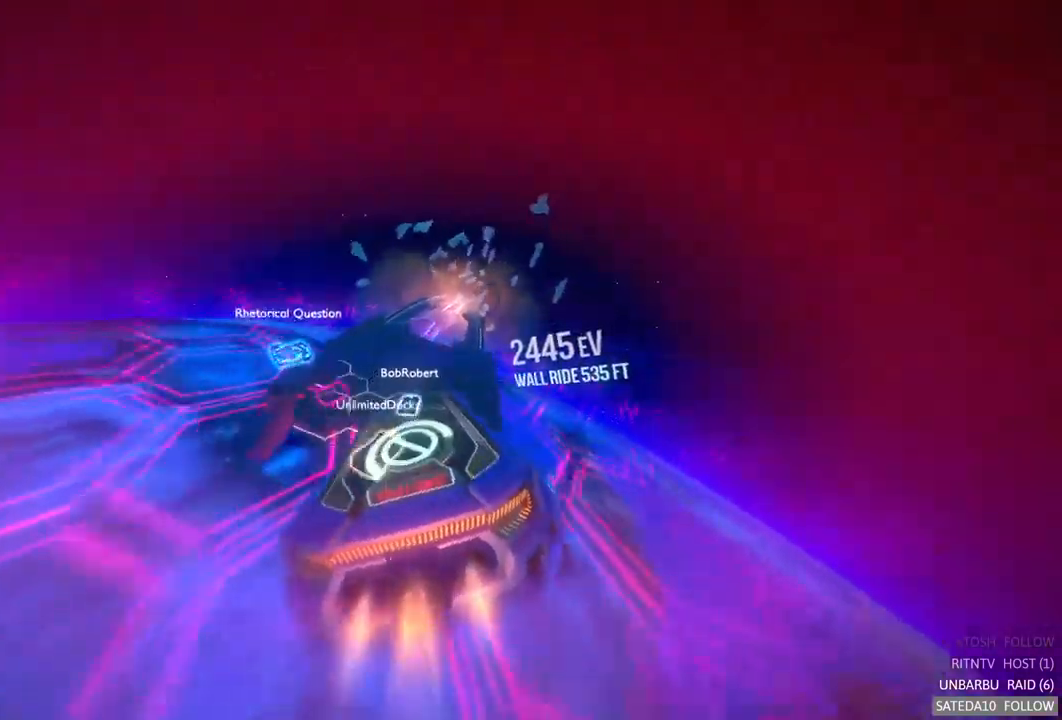
{"buttons": ["R2"], "left_stick": "center", "right_stick": "center", "events": []}
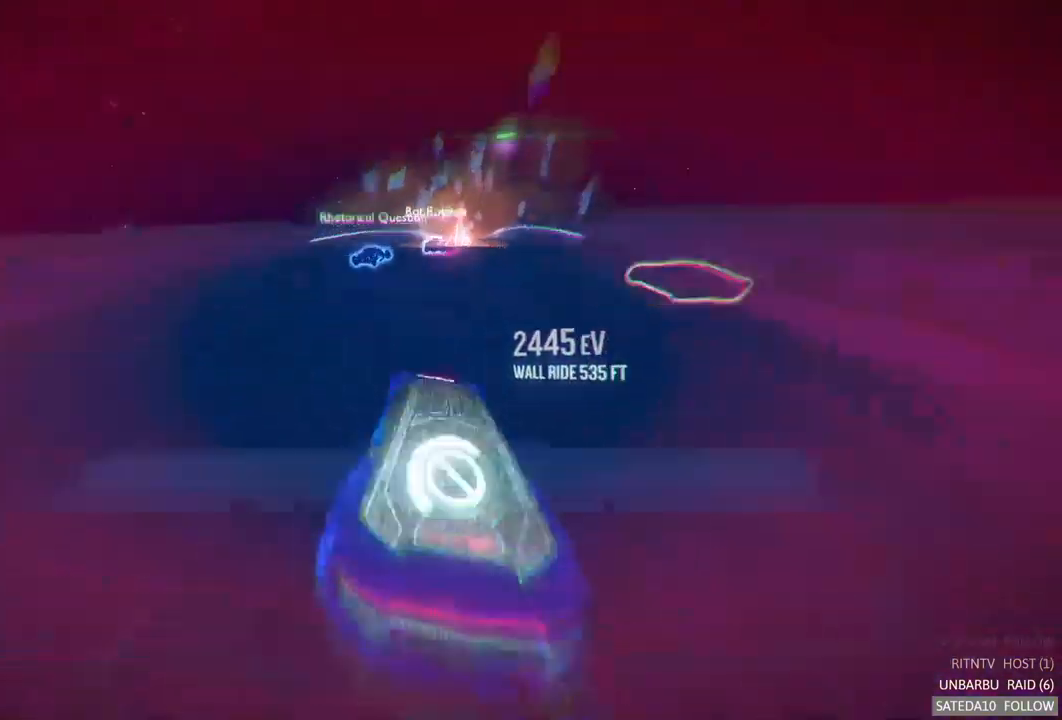
{"buttons": ["R2"], "left_stick": "right", "right_stick": "center", "events": [[150, "left_stick", "right"], [300, "left_stick", "center"], [433, "left_stick", "right"]]}
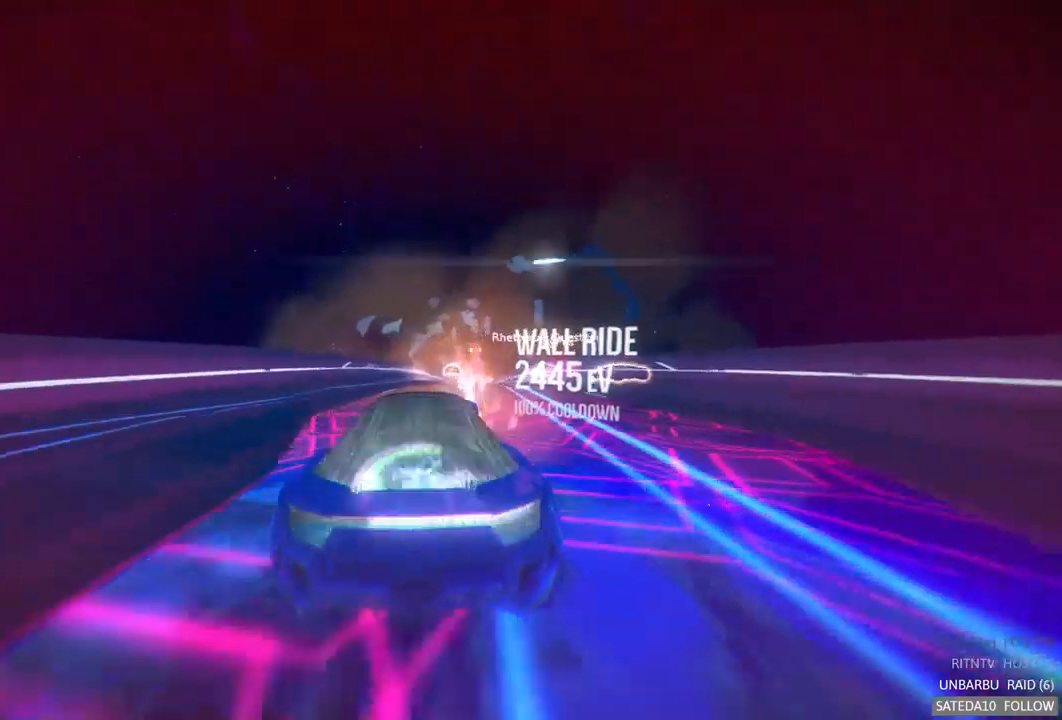
{"buttons": ["A", "R2"], "left_stick": "left", "right_stick": "center", "events": [[100, "left_stick", "center"], [117, "A", "down"], [483, "left_stick", "left"]]}
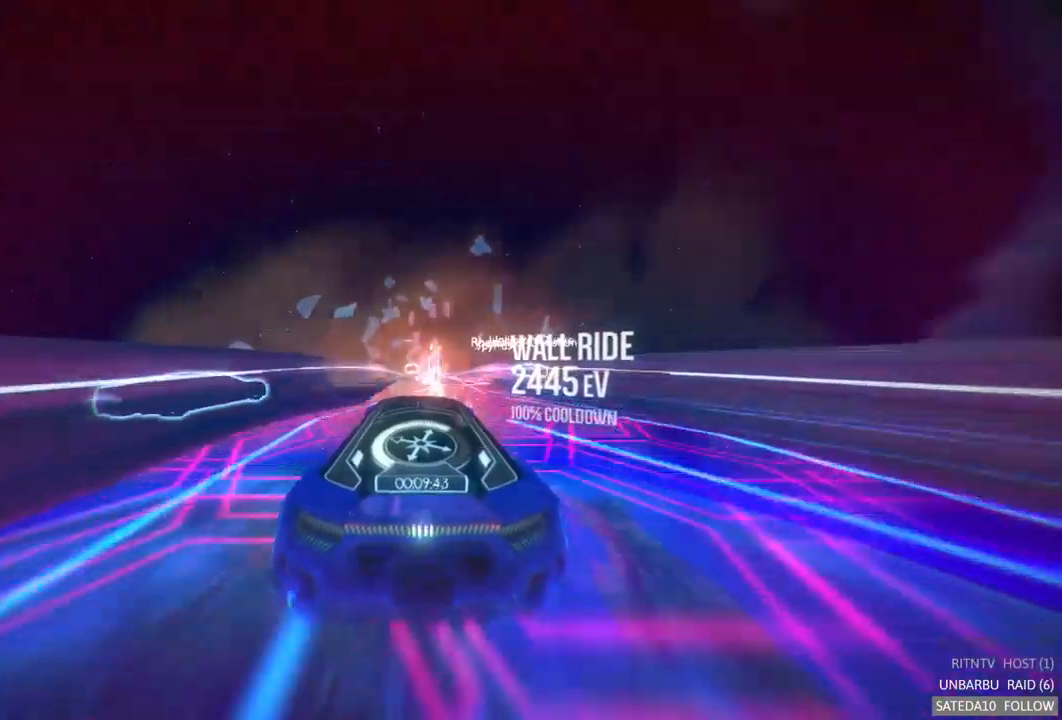
{"buttons": ["A", "R2"], "left_stick": "center", "right_stick": "center", "events": [[234, "left_stick", "right"], [450, "left_stick", "center"]]}
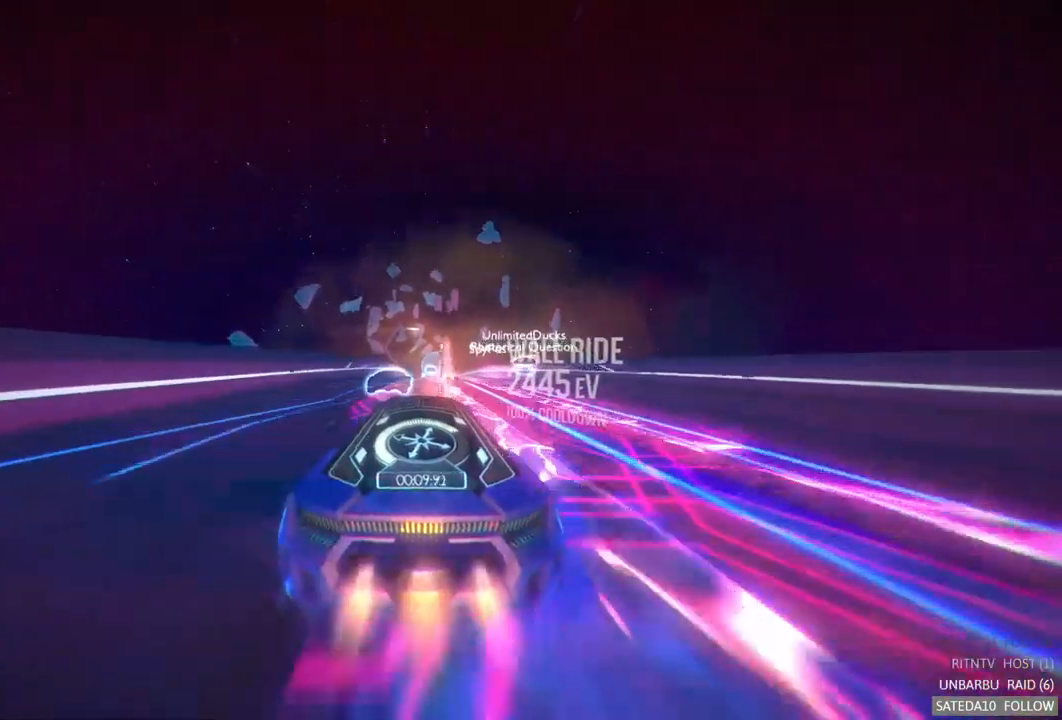
{"buttons": ["A", "R2"], "left_stick": "center", "right_stick": "center", "events": []}
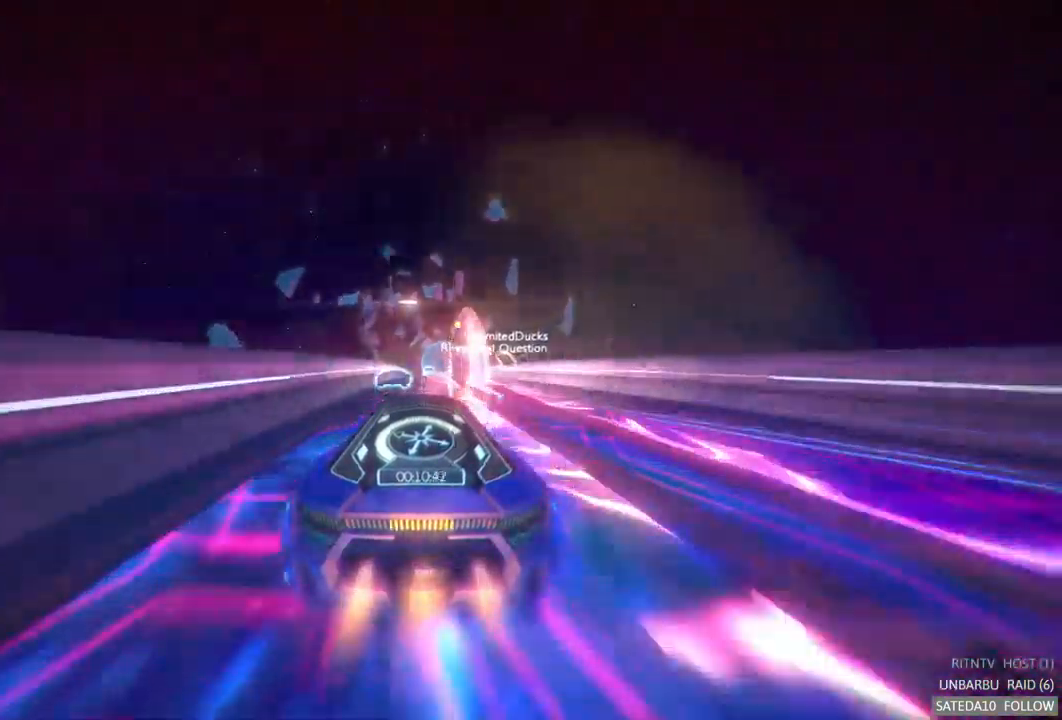
{"buttons": ["A", "R2"], "left_stick": "center", "right_stick": "center", "events": [[250, "left_stick", "right"], [334, "left_stick", "center"]]}